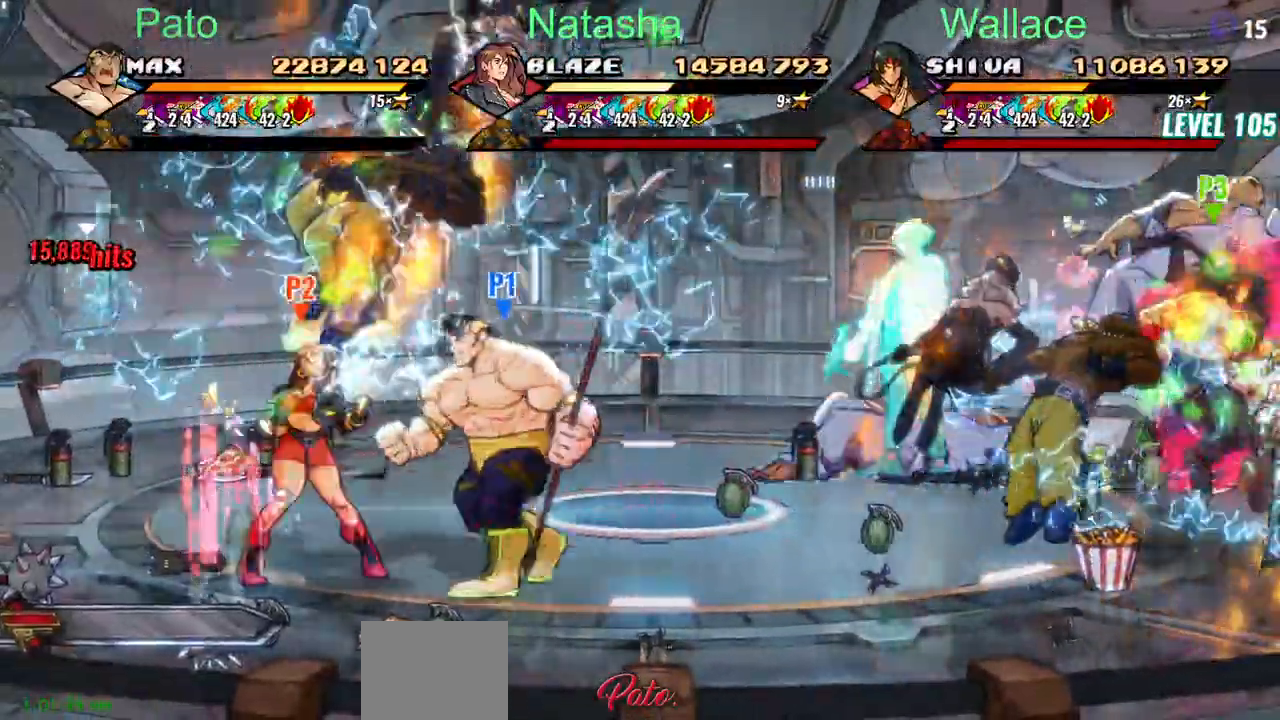
Gameplay with a controller (PlayStation layout); each line is a JSON object with the inputs held at the frame after it (dt_ms = milliseconds from this image to that frame). "events" lists button and stick changes between this image and that frame as [ms after this image, input, new state], when the widget could be followed in between. Not read: L1 L3 R3 left_stick right_stick.
{"dt_ms": 1000, "buttons": ["DPAD_RIGHT"]}
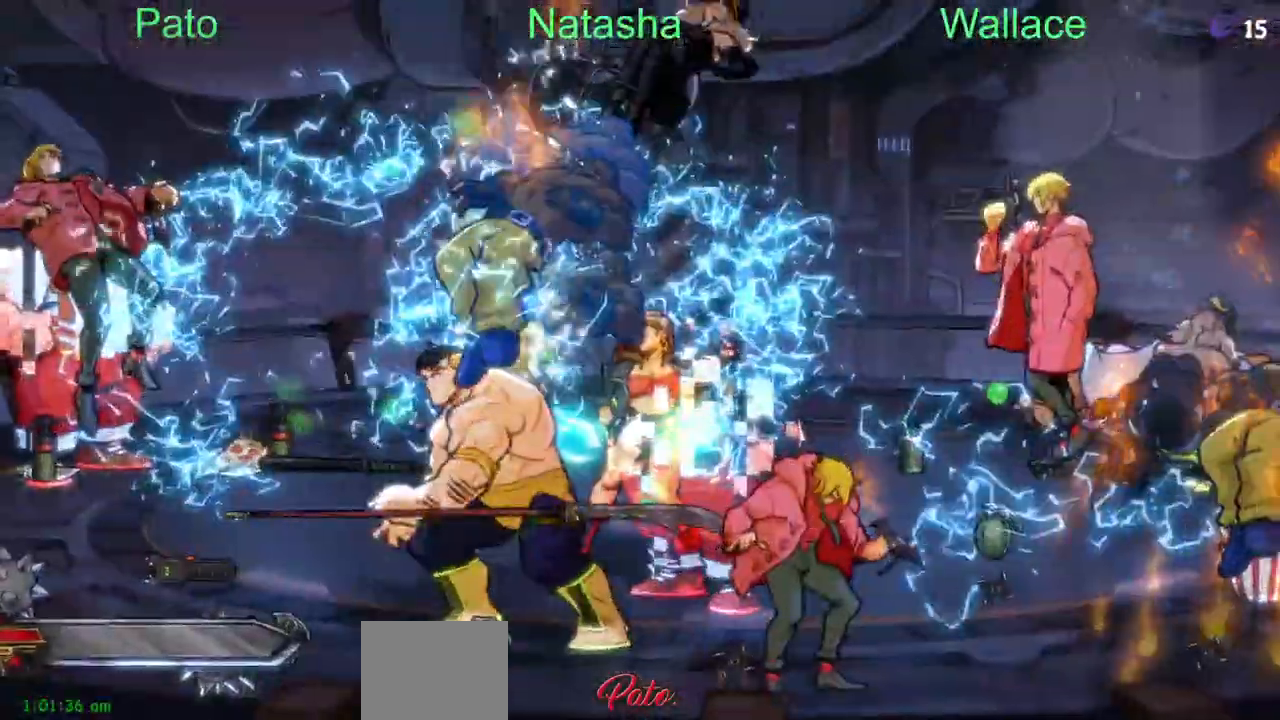
{"dt_ms": 500, "buttons": ["TRIANGLE", "DPAD_RIGHT"], "events": [[500, "TRIANGLE", "down"]]}
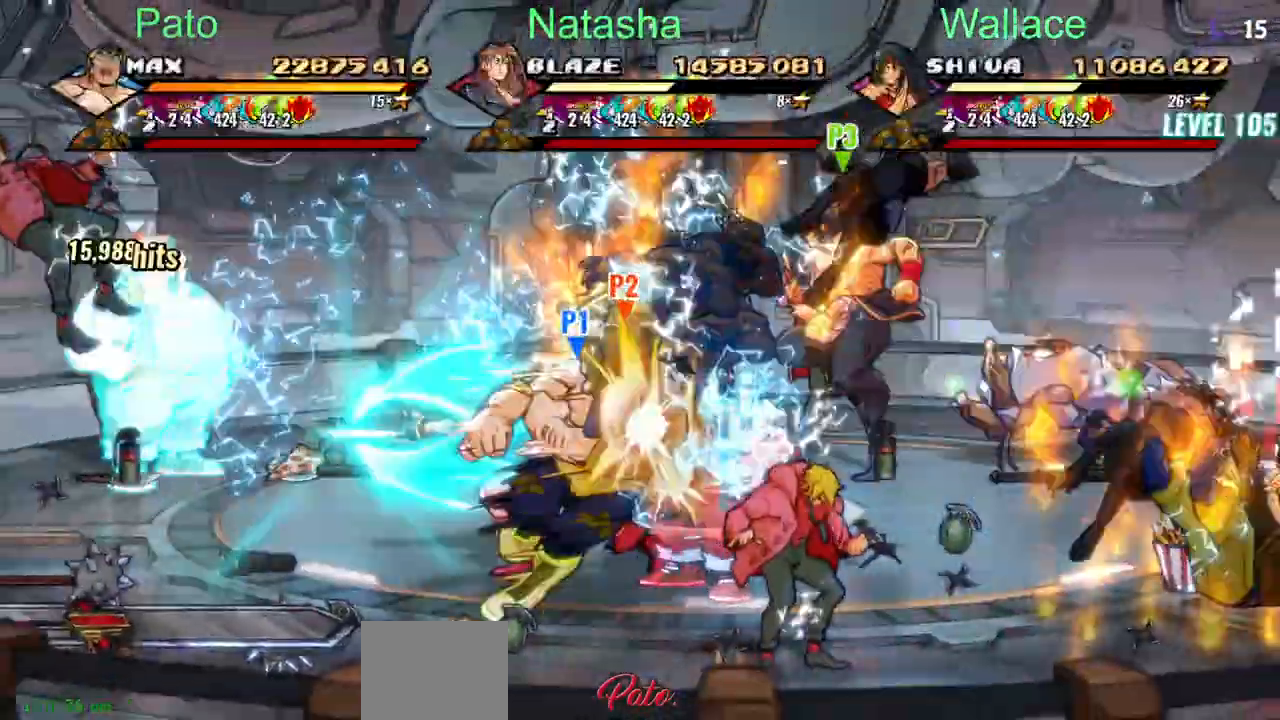
{"dt_ms": 500, "buttons": [], "events": [[133, "TRIANGLE", "up"], [500, "DPAD_RIGHT", "up"]]}
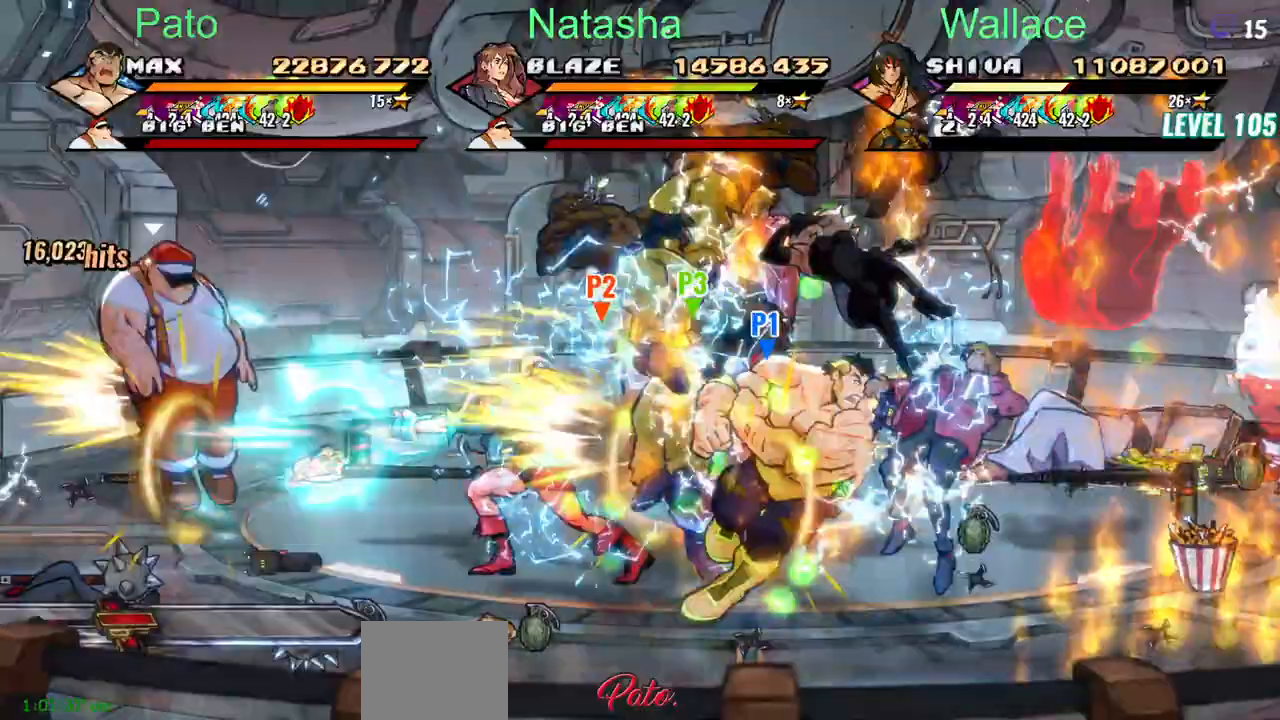
{"dt_ms": 500, "buttons": ["DPAD_UP"], "events": [[50, "DPAD_LEFT", "down"], [317, "DPAD_LEFT", "up"], [317, "DPAD_UP", "down"]]}
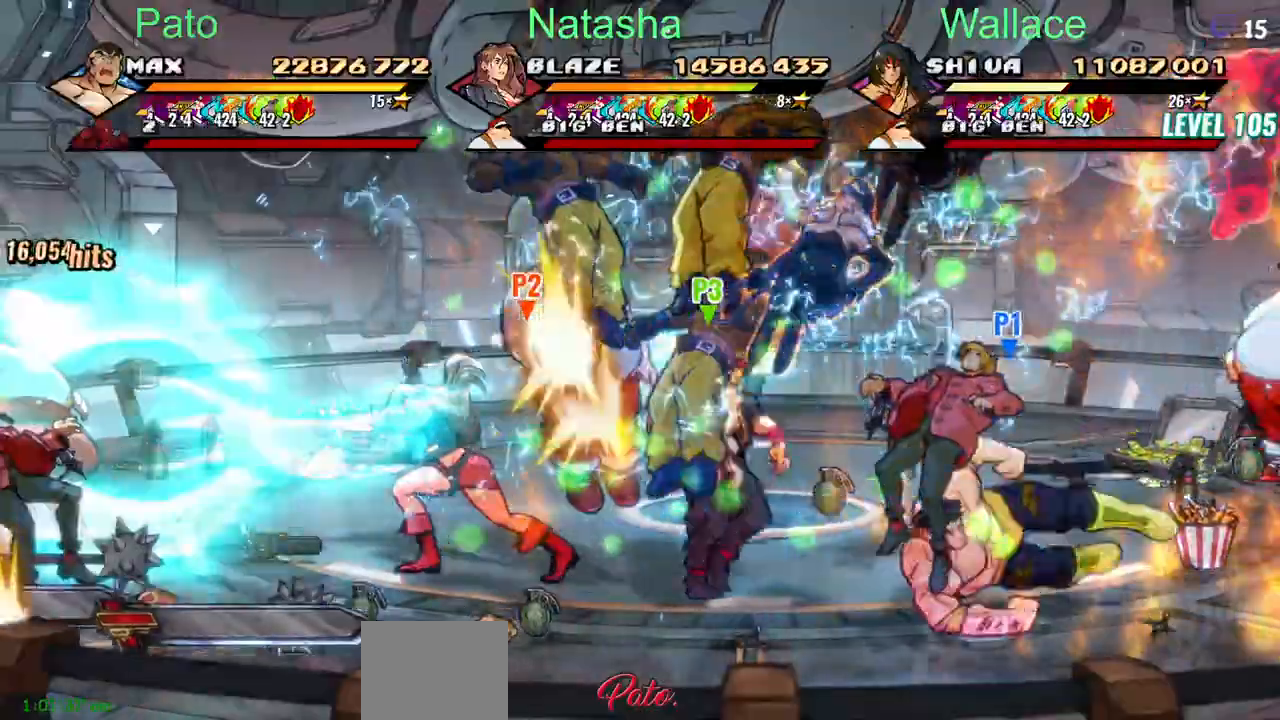
{"dt_ms": 500, "buttons": ["DPAD_UP", "DPAD_RIGHT"], "events": [[483, "DPAD_RIGHT", "down"]]}
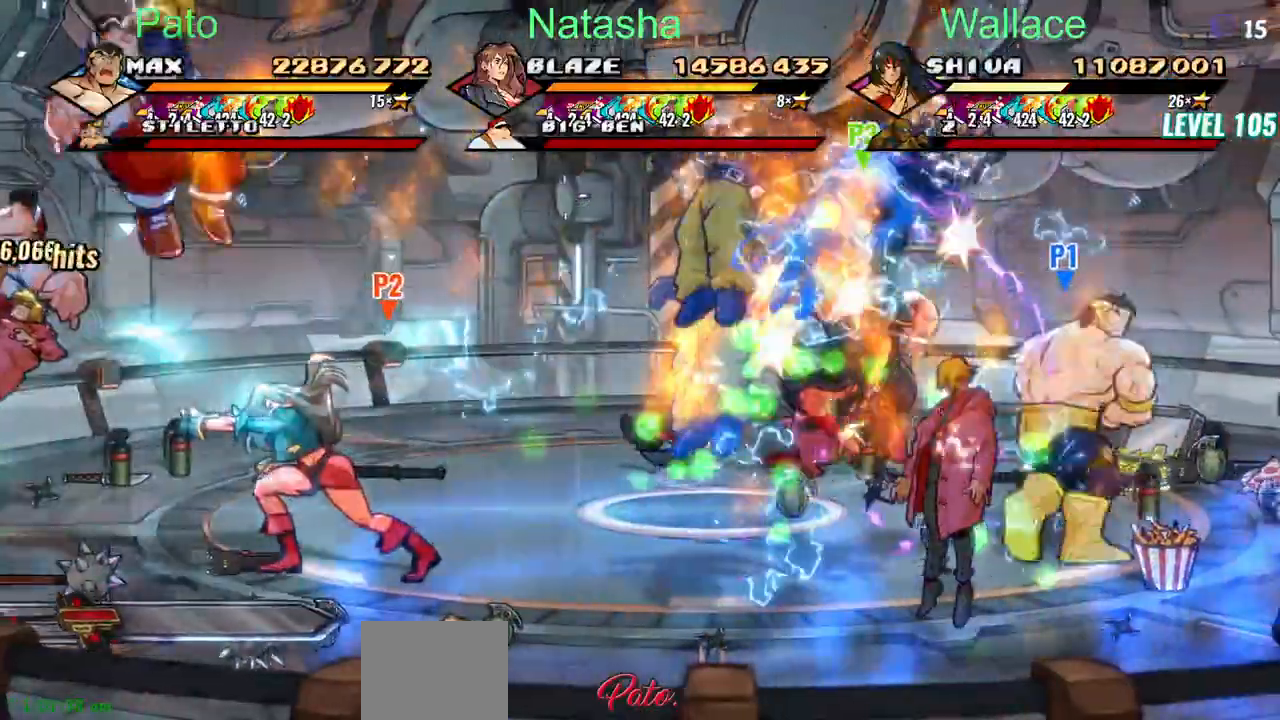
{"dt_ms": 500, "buttons": ["DPAD_RIGHT"]}
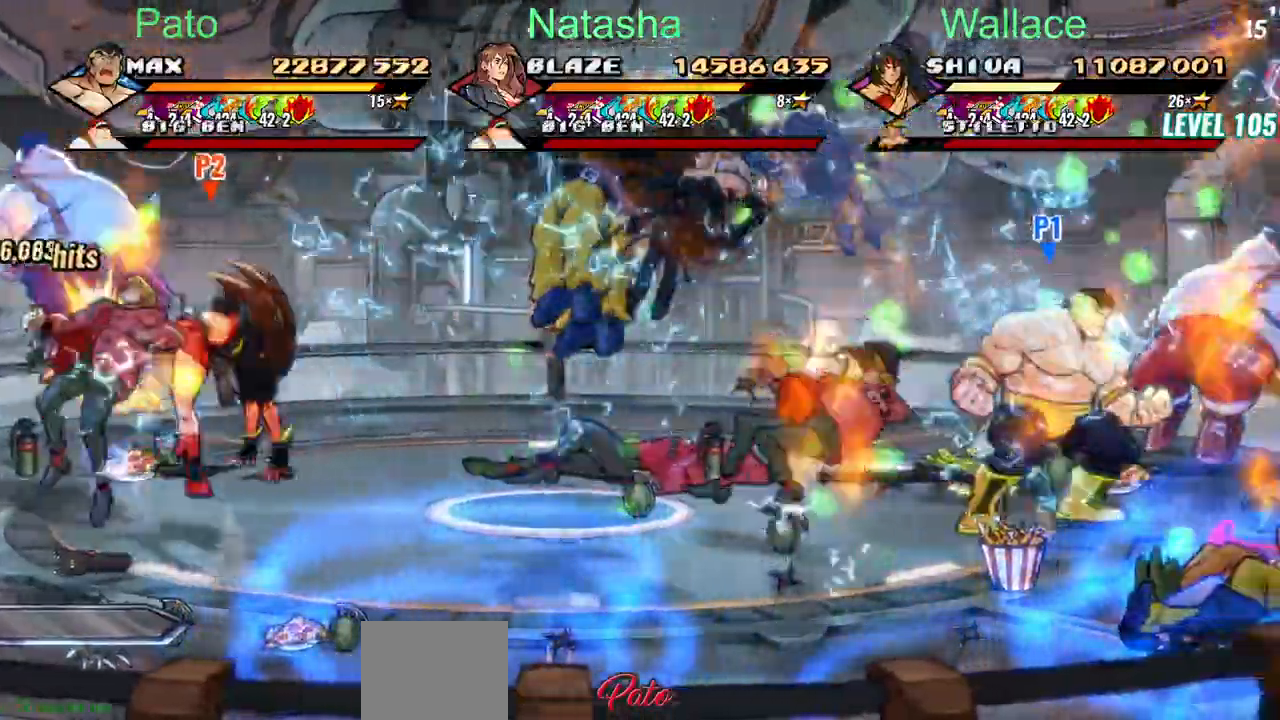
{"dt_ms": 500, "buttons": ["DPAD_RIGHT"], "events": []}
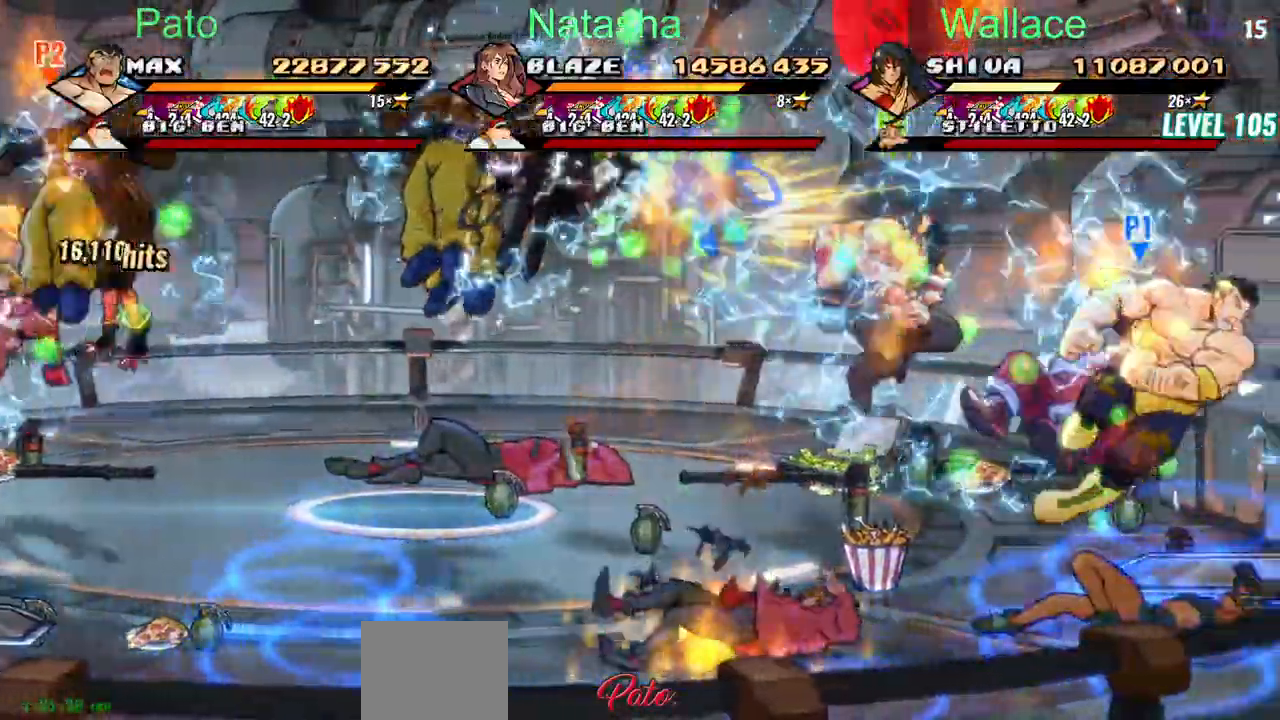
{"dt_ms": 500, "buttons": ["CIRCLE", "DPAD_UP", "DPAD_LEFT"], "events": [[117, "DPAD_DOWN", "down"], [117, "DPAD_RIGHT", "up"], [317, "DPAD_UP", "down"], [467, "CIRCLE", "down"], [467, "DPAD_DOWN", "up"], [483, "DPAD_LEFT", "down"]]}
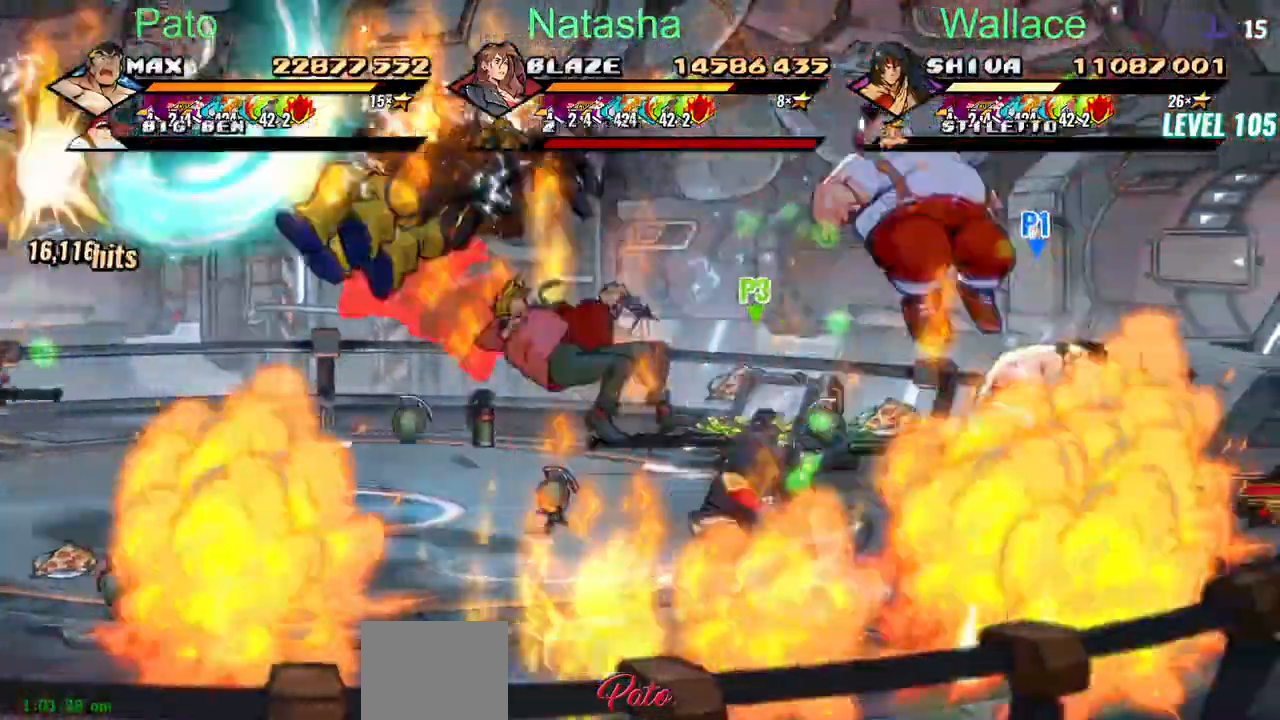
{"dt_ms": 500, "buttons": ["DPAD_DOWN", "DPAD_RIGHT"], "events": [[17, "DPAD_UP", "up"], [100, "CIRCLE", "up"], [183, "CIRCLE", "down"], [317, "DPAD_DOWN", "down"], [333, "DPAD_LEFT", "up"], [467, "DPAD_RIGHT", "down"], [500, "CIRCLE", "up"]]}